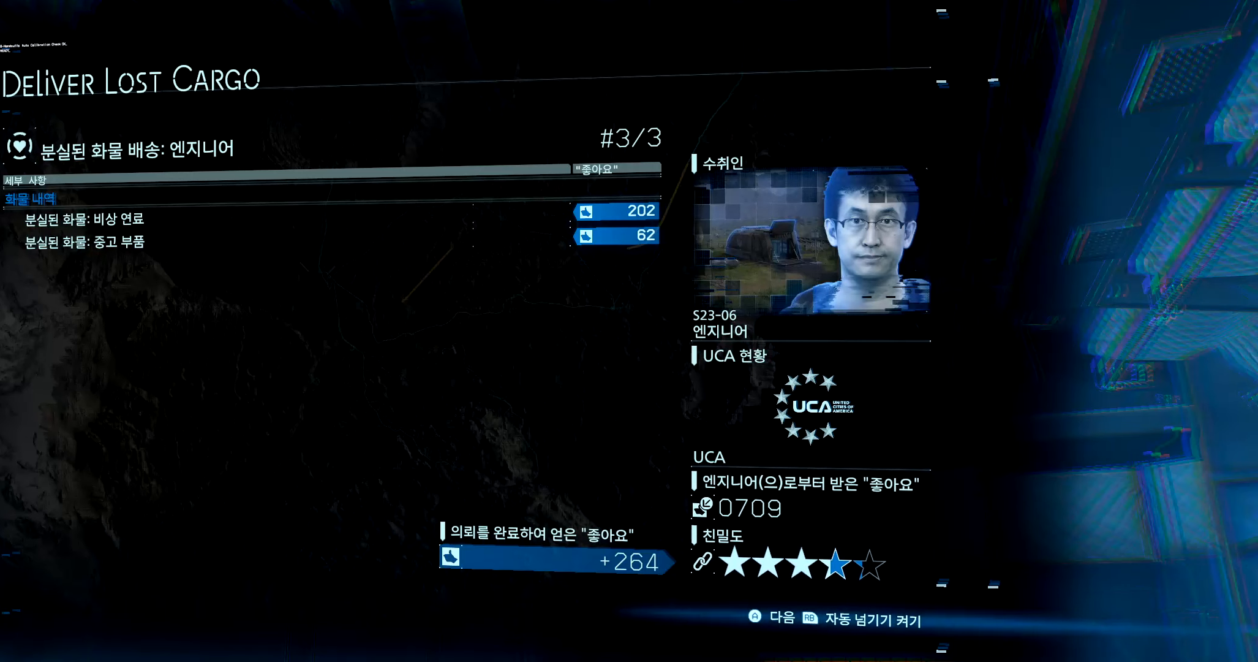
Gameplay with a controller (Xbox layout); each line is a JSON object with the inputs held at the frame after it. "events" lists button and stick changes between this image and that frame as [ms after this image, input, new state], when the widget could be followed in between. Not read: L3 R3 TOUCHPAD other_buttons right_stick.
{"buttons": [], "left_stick": "center", "events": [[333, "A", "down"], [466, "A", "up"]]}
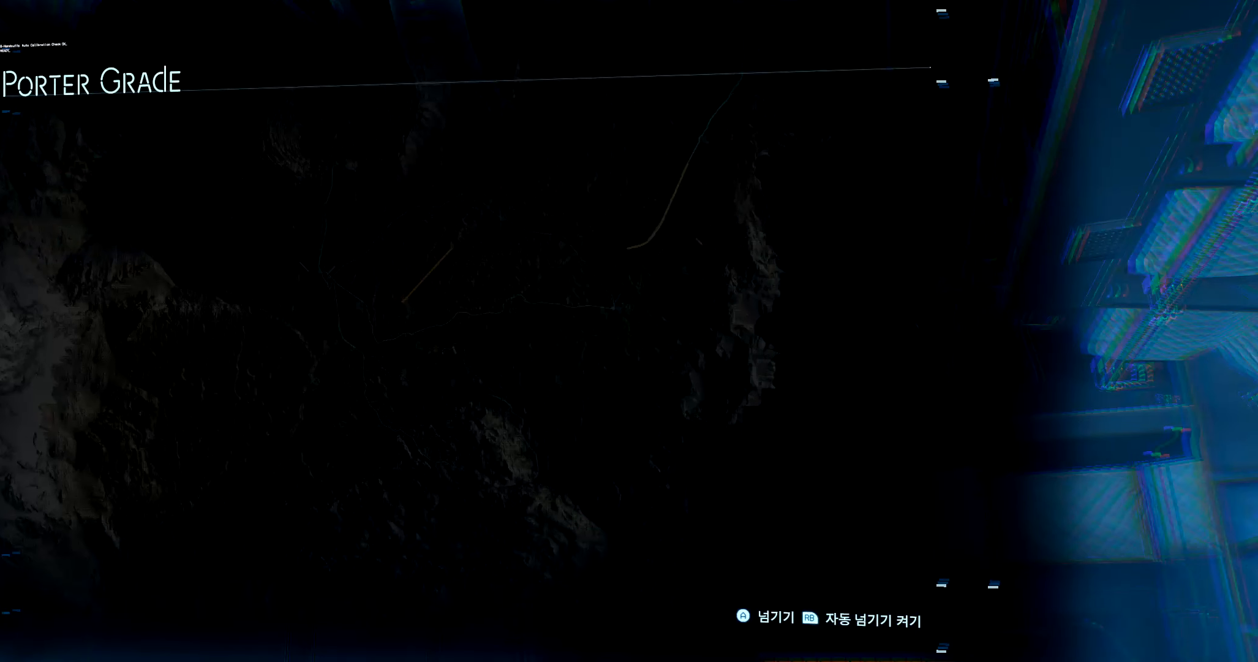
{"buttons": ["A"], "left_stick": "center", "events": [[500, "A", "down"]]}
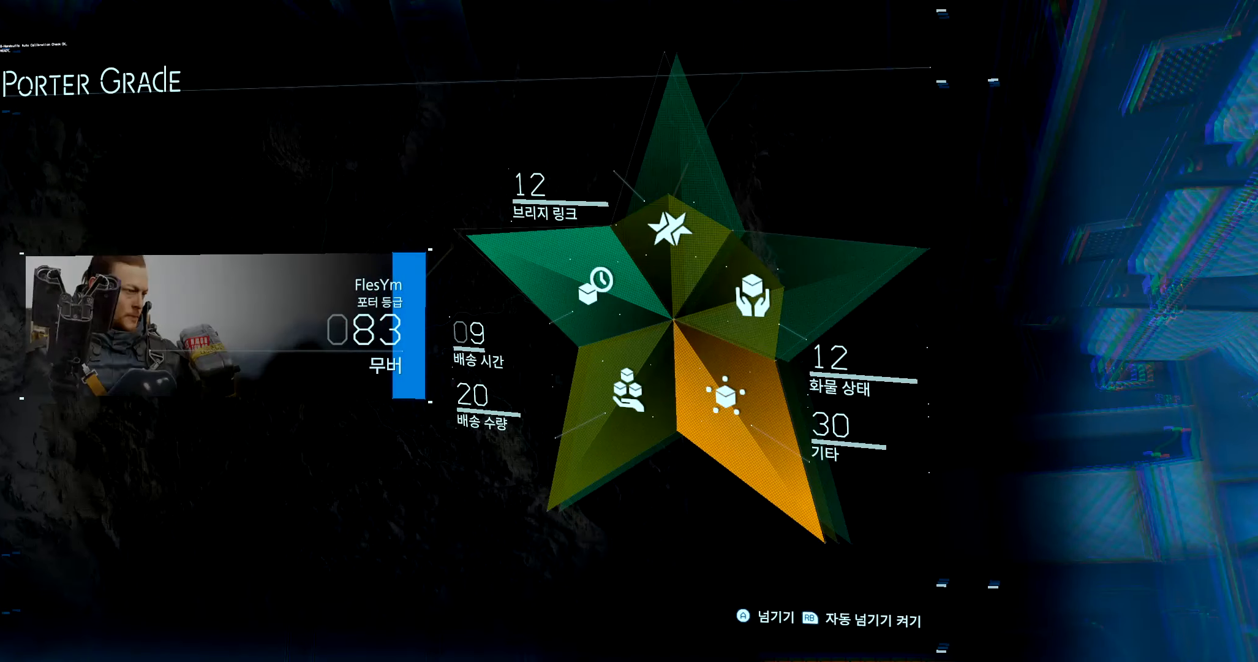
{"buttons": ["A"], "left_stick": "center", "events": [[133, "A", "up"], [450, "A", "down"]]}
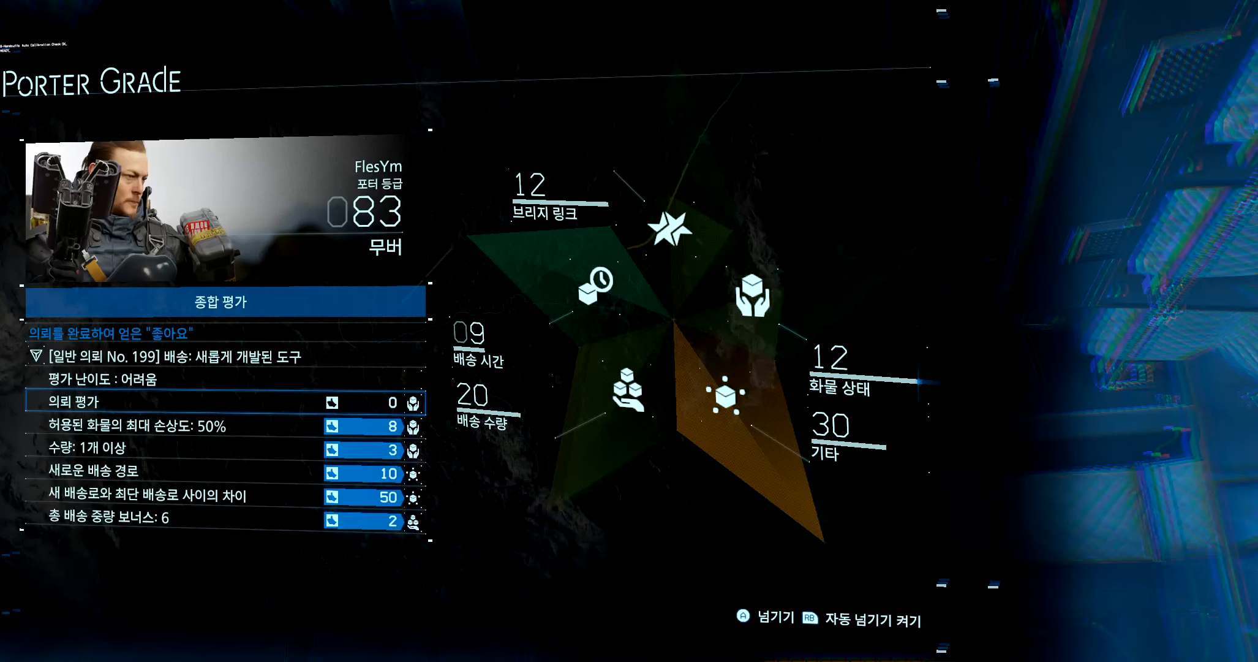
{"buttons": [], "left_stick": "center", "events": [[100, "A", "up"]]}
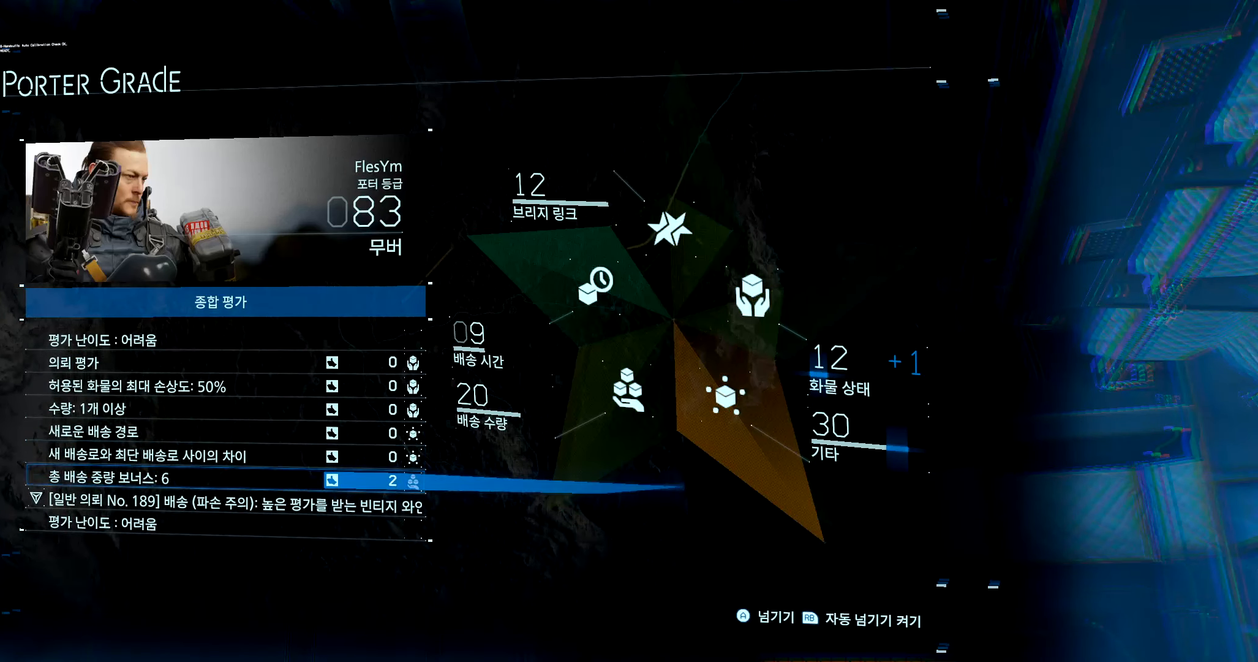
{"buttons": ["A"], "left_stick": "center", "events": [[16, "A", "down"], [183, "A", "up"], [433, "A", "down"]]}
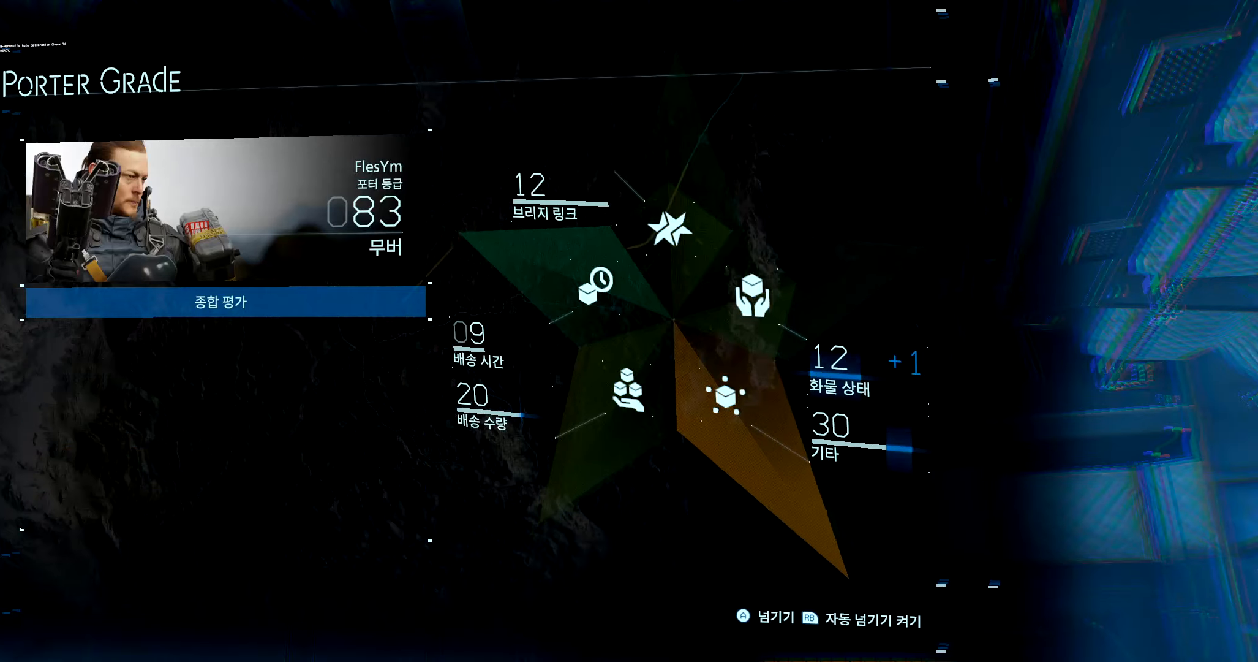
{"buttons": ["A"], "left_stick": "center", "events": [[17, "A", "up"], [183, "A", "down"], [250, "A", "up"], [450, "A", "down"]]}
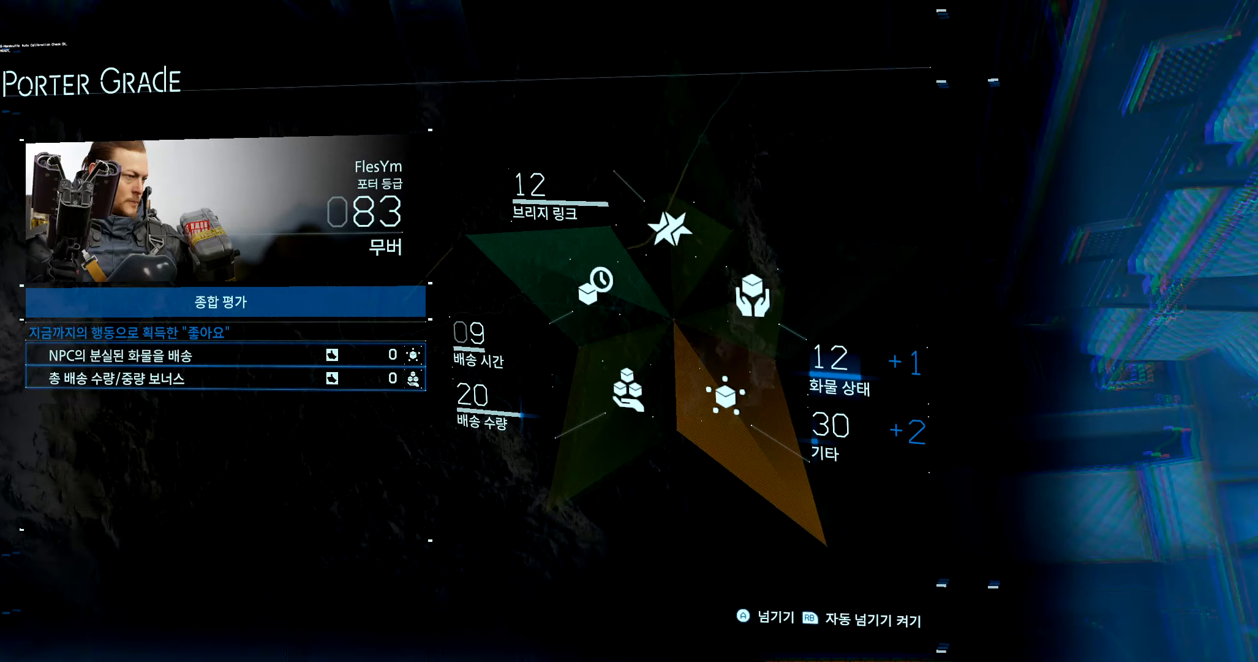
{"buttons": [], "left_stick": "center", "events": [[100, "A", "up"], [250, "A", "down"], [383, "A", "up"]]}
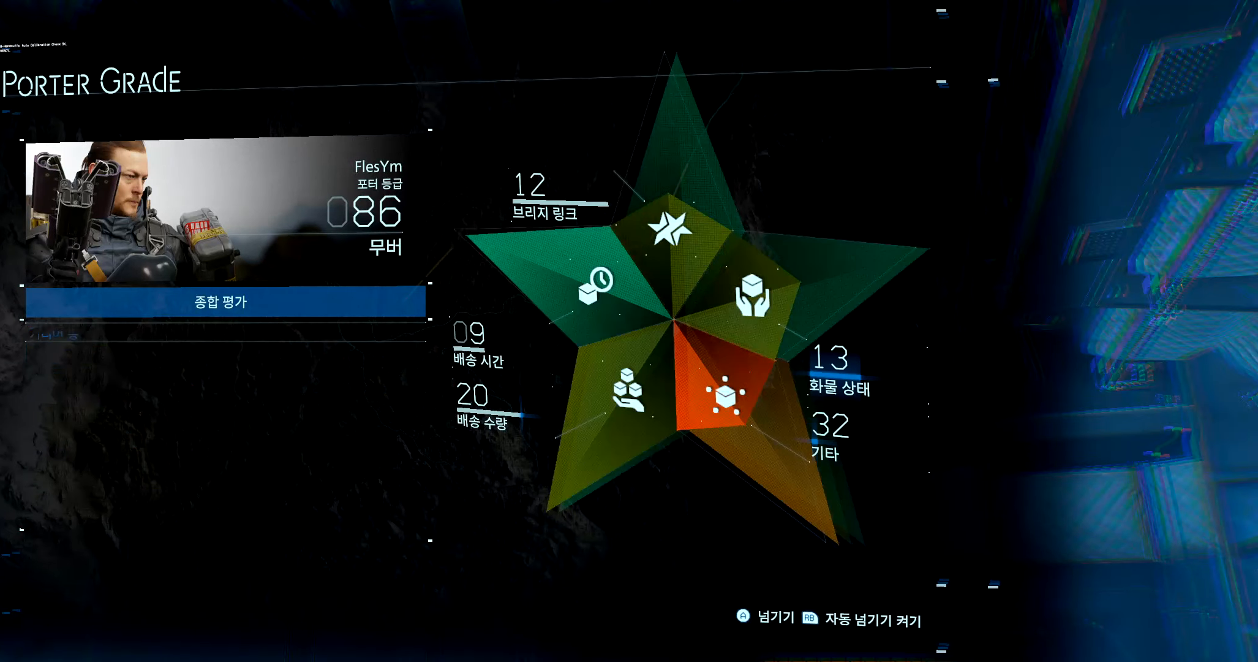
{"buttons": [], "left_stick": "center", "events": [[200, "A", "down"], [333, "A", "up"]]}
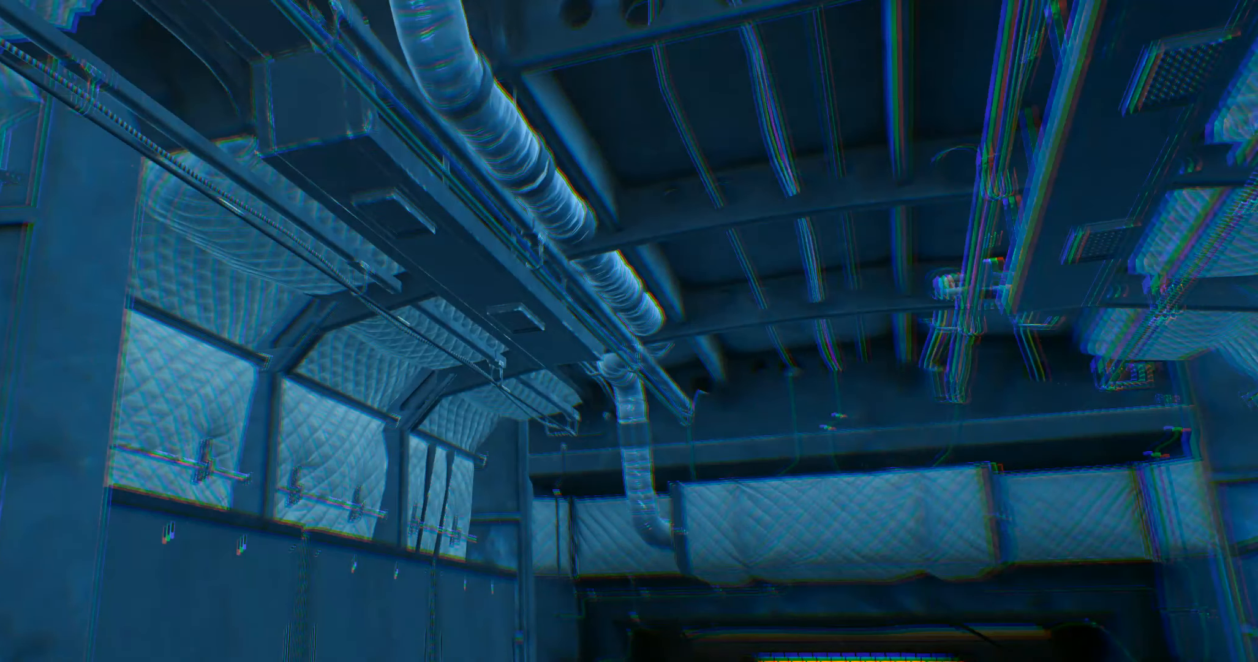
{"buttons": [], "left_stick": "center", "events": []}
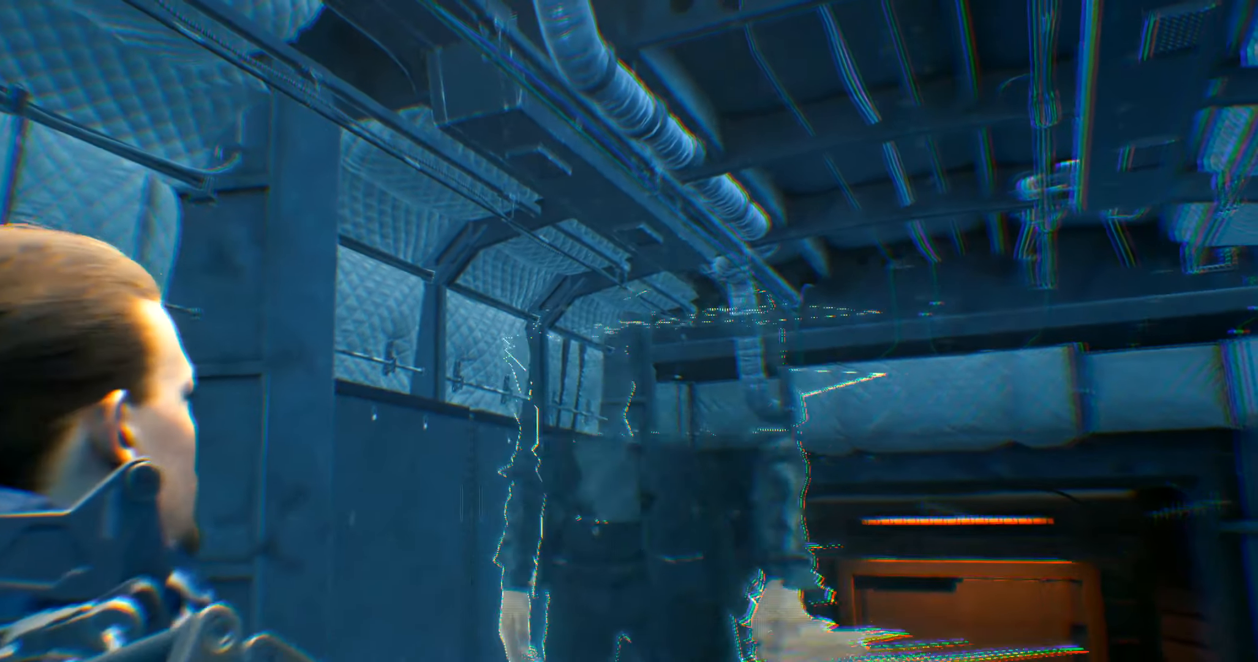
{"buttons": [], "left_stick": "center", "events": [[300, "B", "down"], [383, "B", "up"]]}
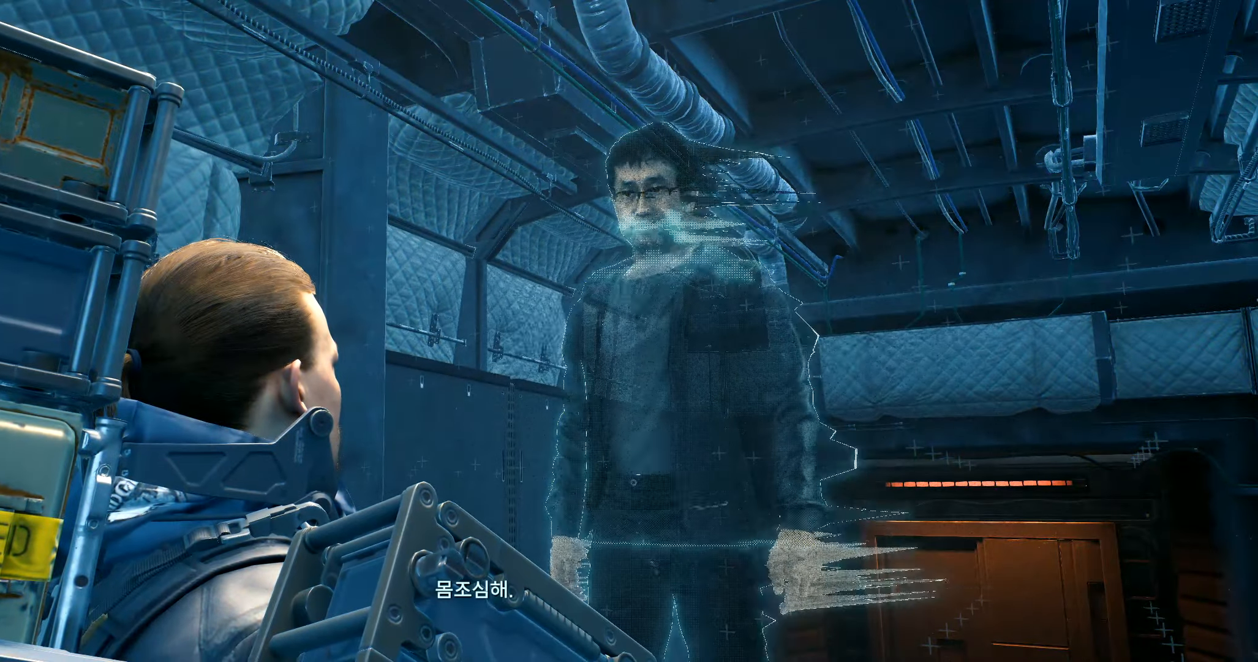
{"buttons": [], "left_stick": "center"}
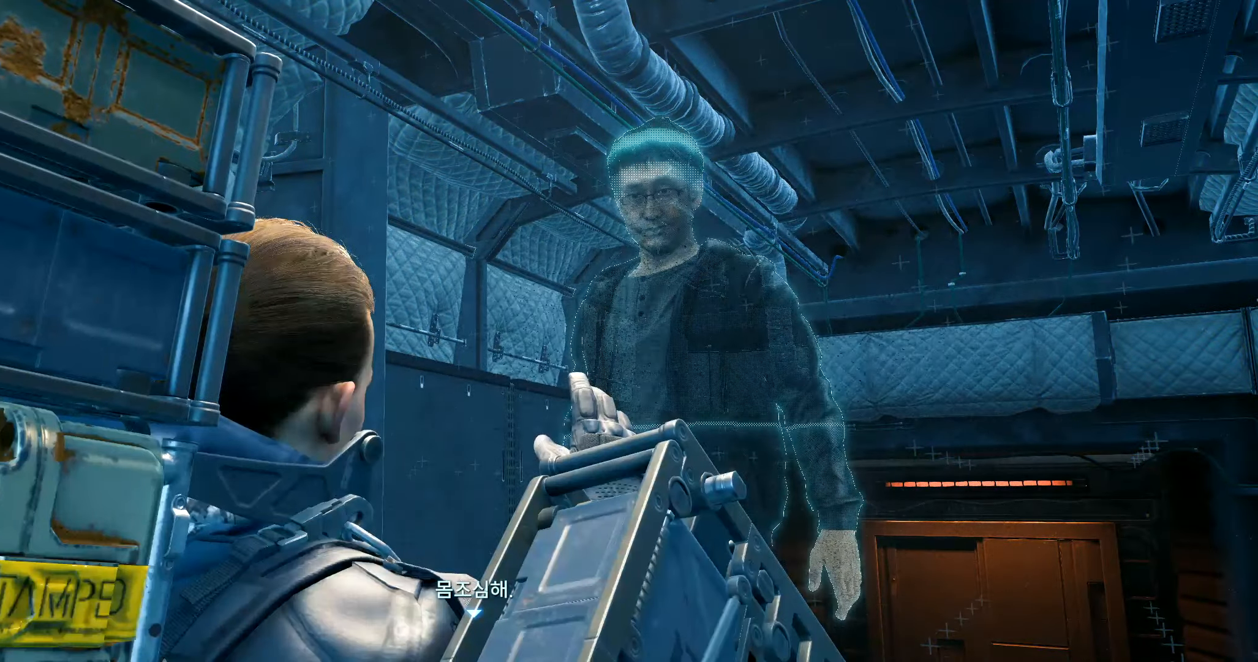
{"buttons": [], "left_stick": "center", "events": []}
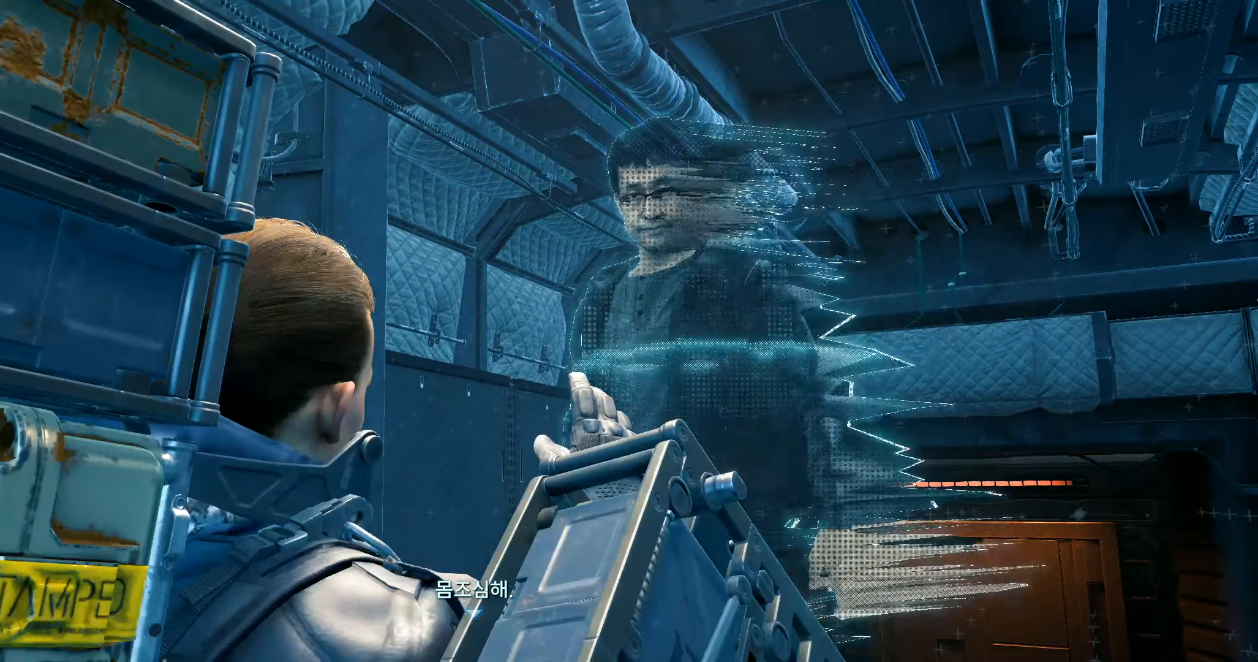
{"buttons": [], "left_stick": "center", "events": [[133, "A", "down"], [250, "A", "up"]]}
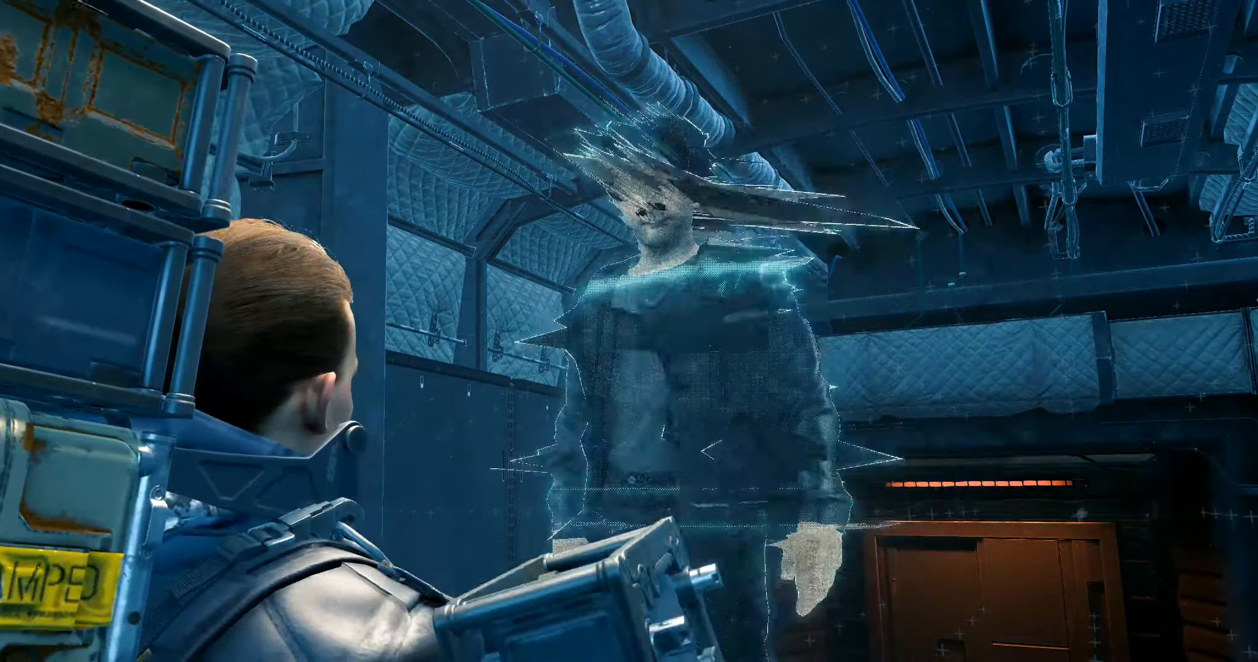
{"buttons": [], "left_stick": "center", "events": []}
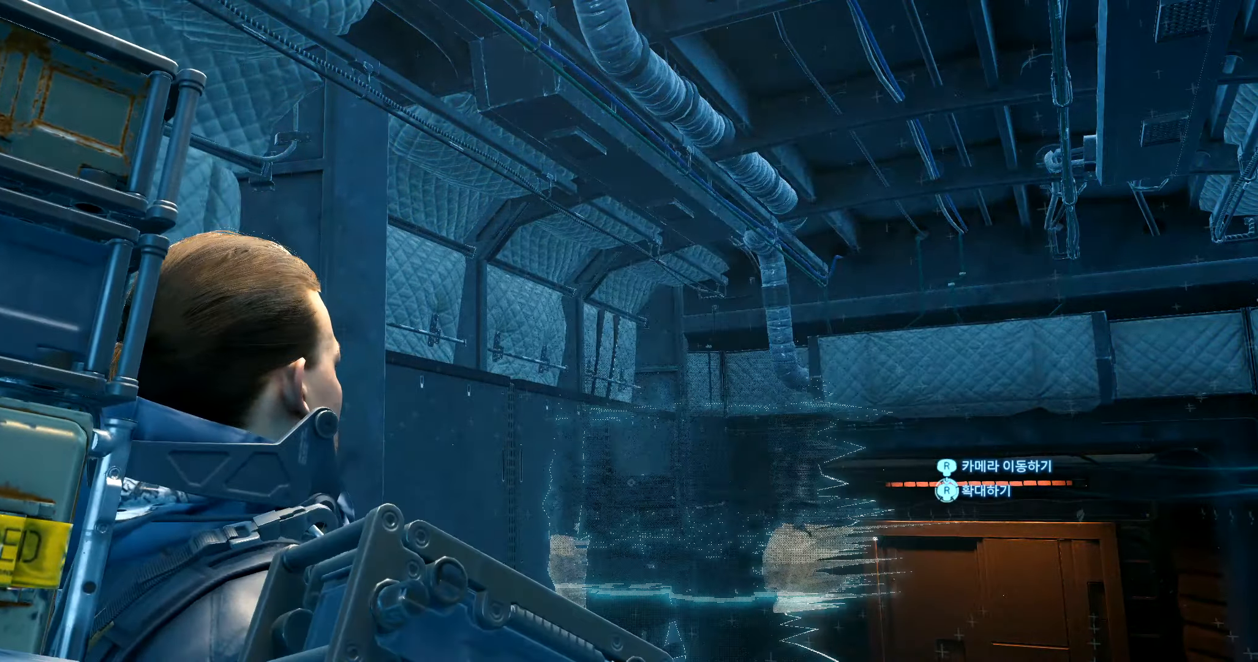
{"buttons": [], "left_stick": "center"}
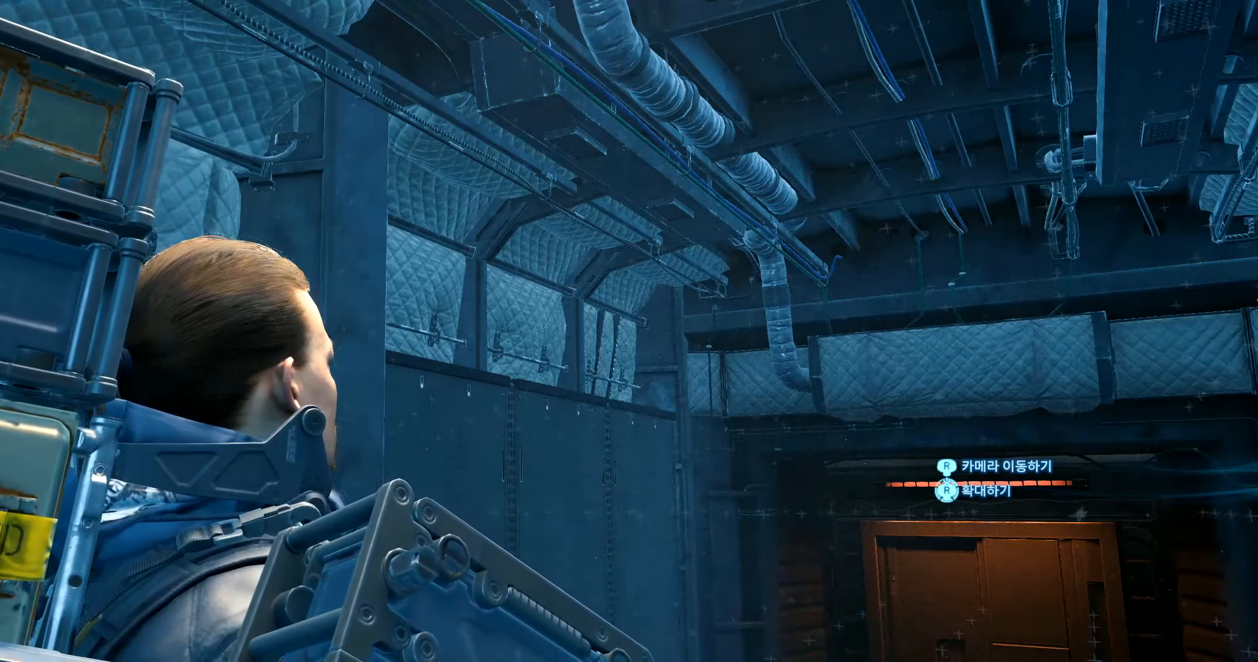
{"buttons": [], "left_stick": "center", "events": [[267, "B", "down"], [384, "B", "up"]]}
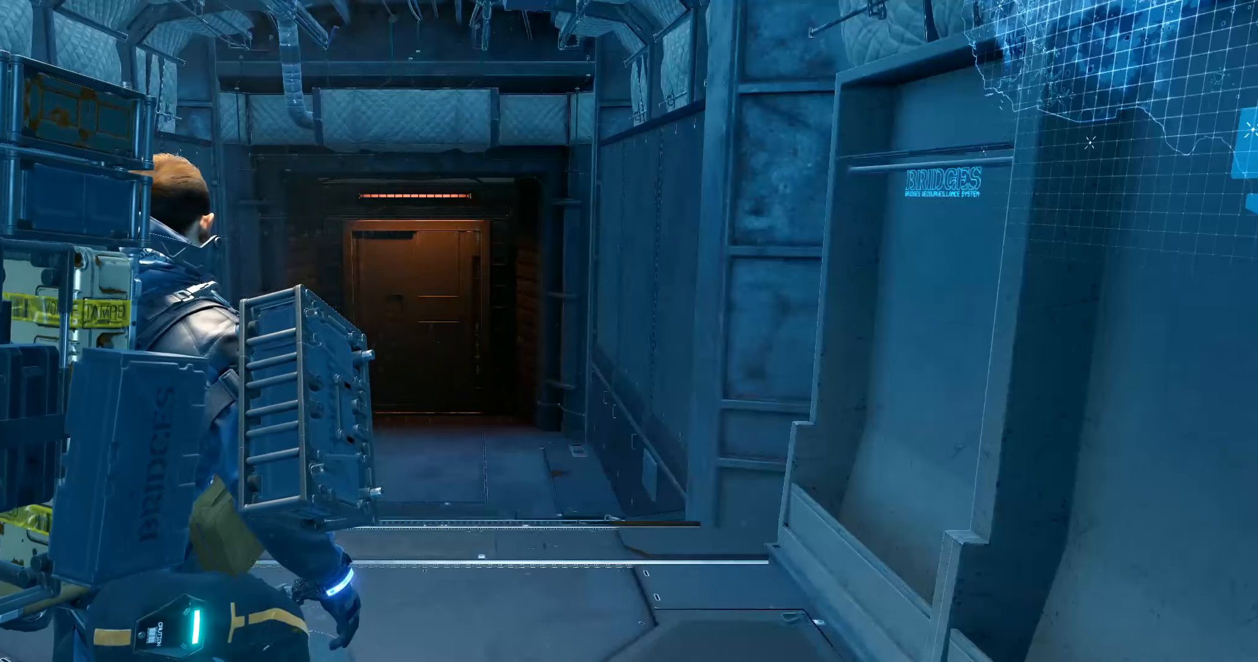
{"buttons": [], "left_stick": "center", "events": []}
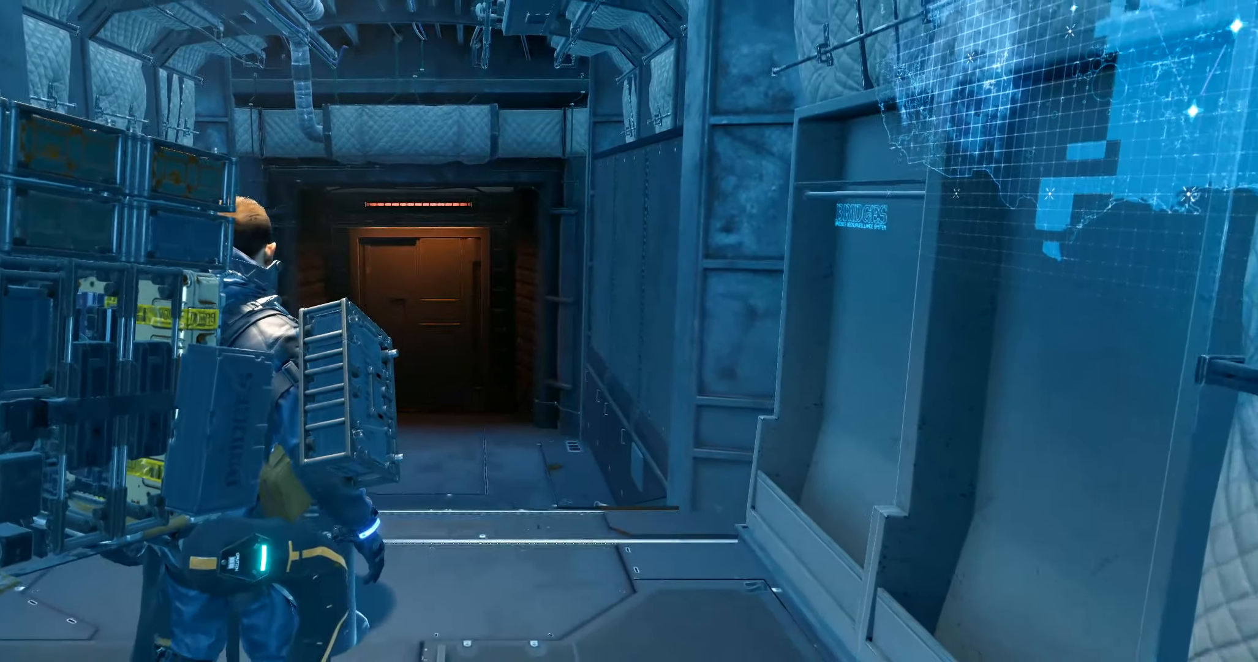
{"buttons": [], "left_stick": "center", "events": []}
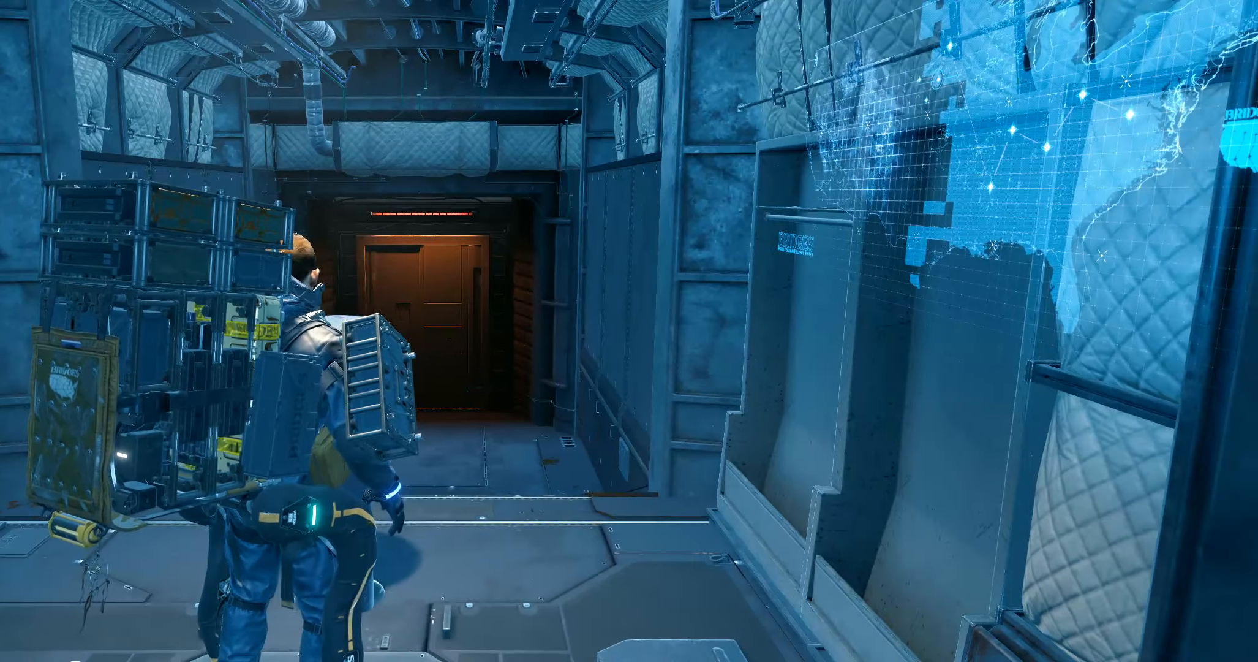
{"buttons": [], "left_stick": "center", "events": []}
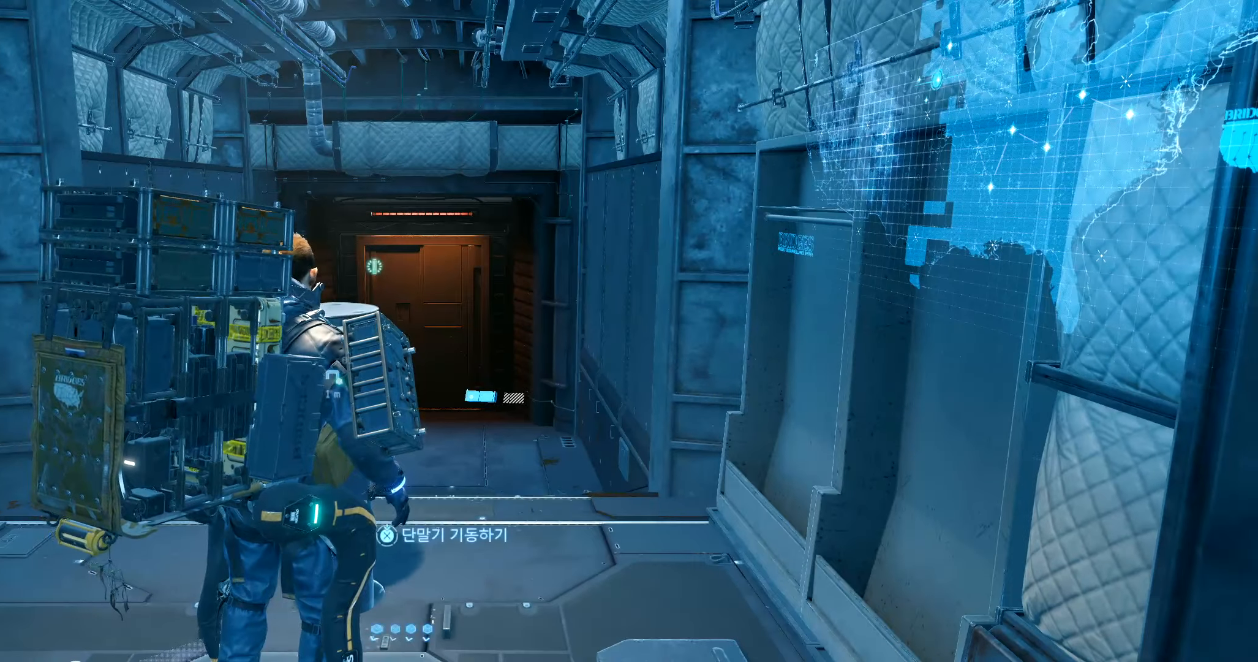
{"buttons": [], "left_stick": "center", "events": []}
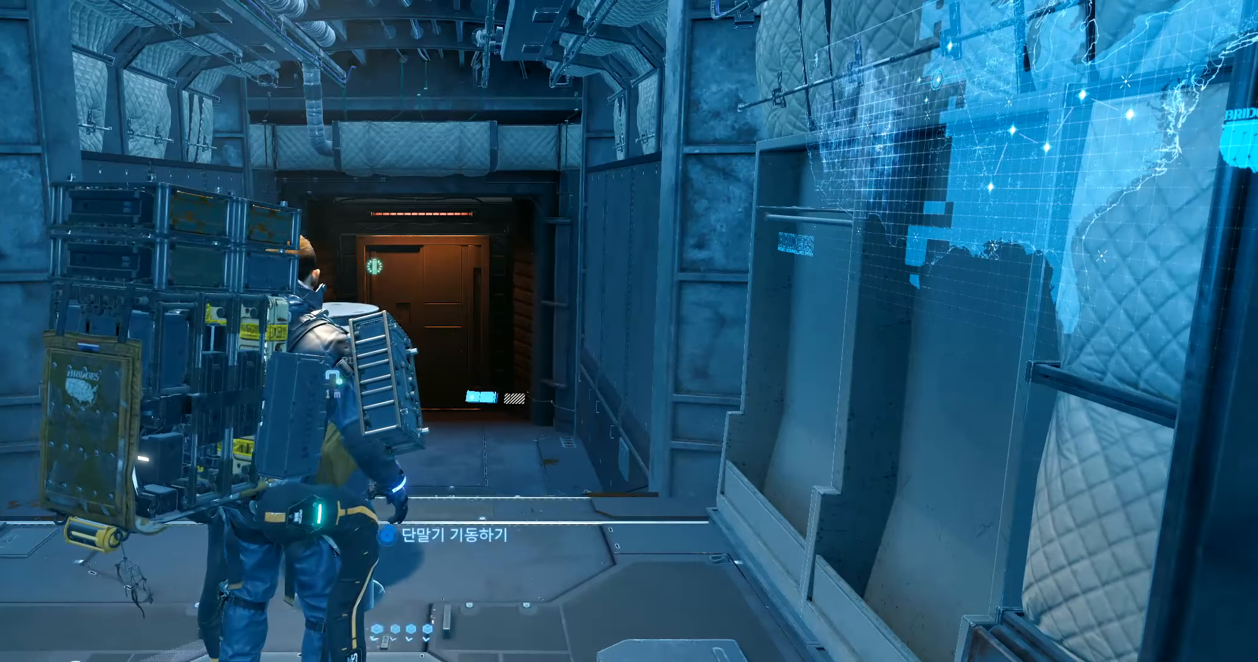
{"buttons": [], "left_stick": "center", "events": []}
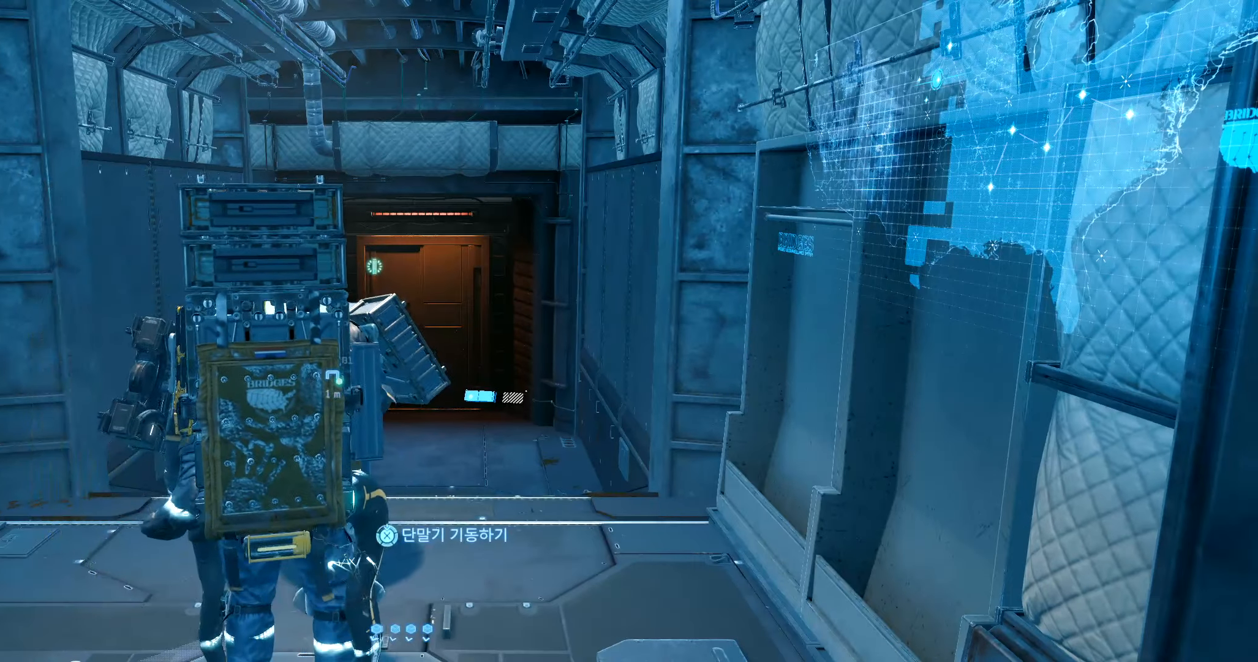
{"buttons": [], "left_stick": "center", "events": []}
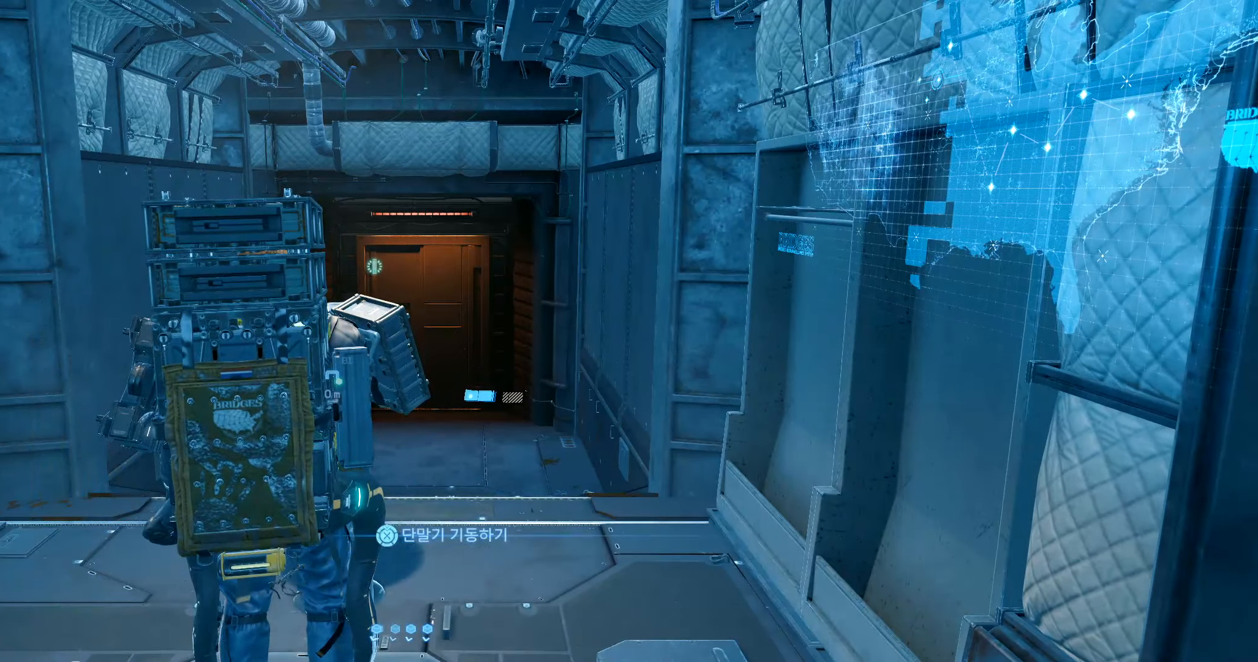
{"buttons": [], "left_stick": "center", "events": []}
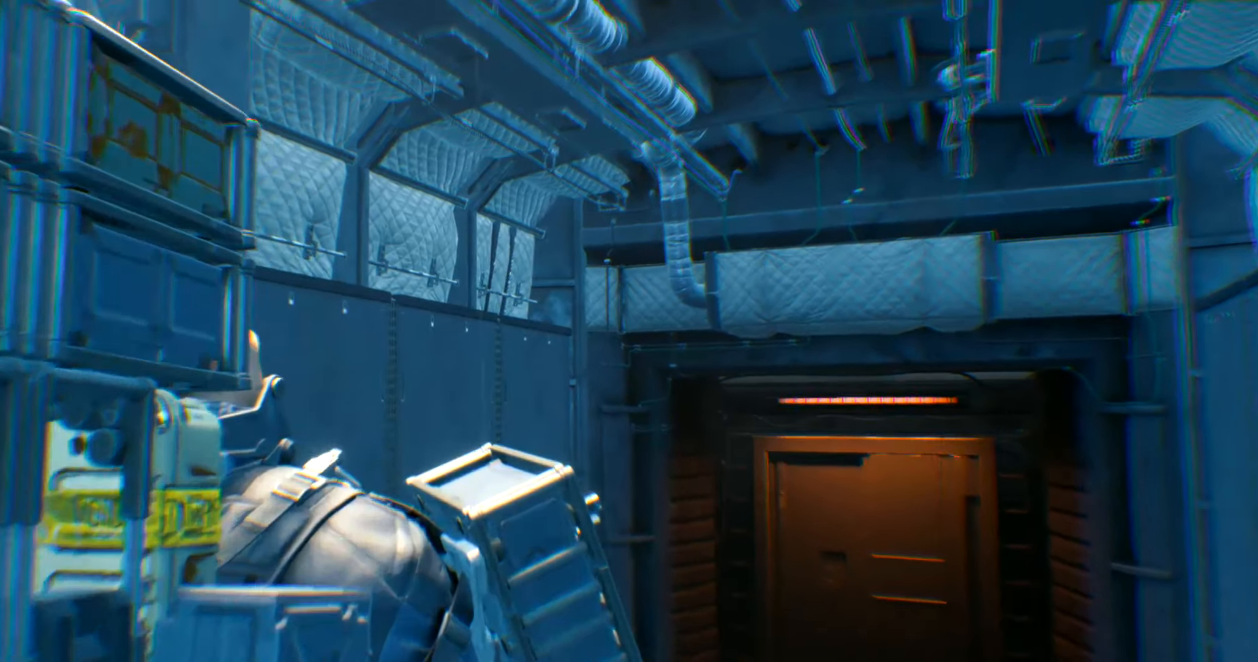
{"buttons": [], "left_stick": "center", "events": []}
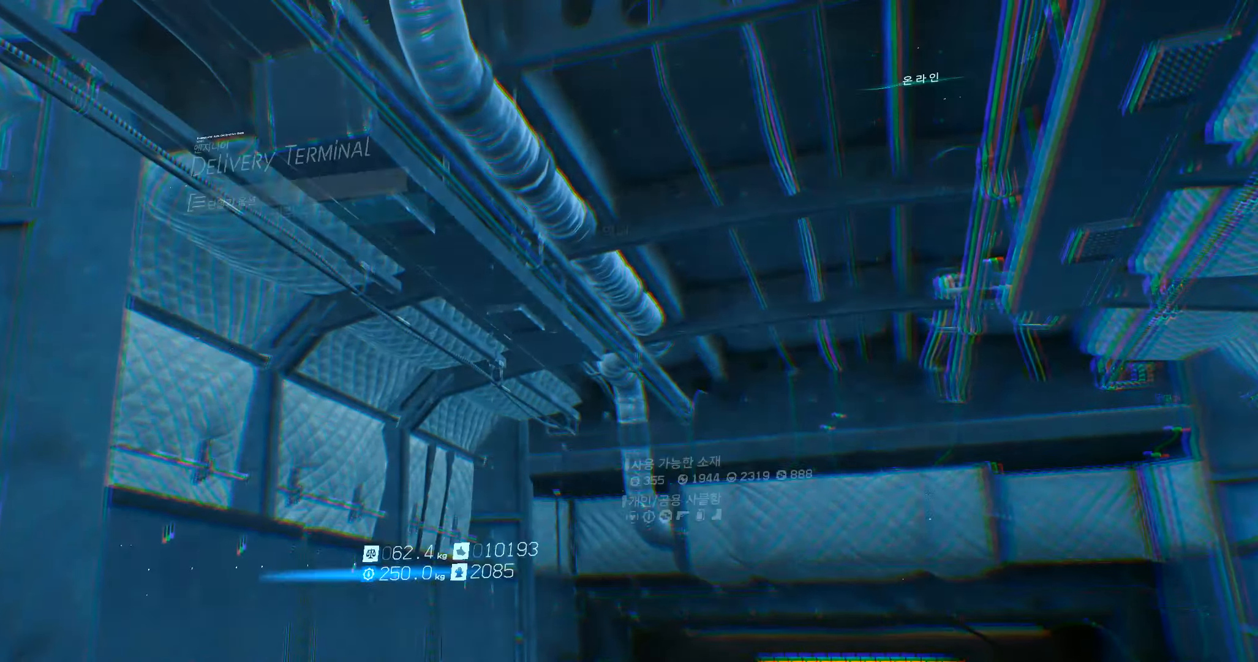
{"buttons": [], "left_stick": "center", "events": []}
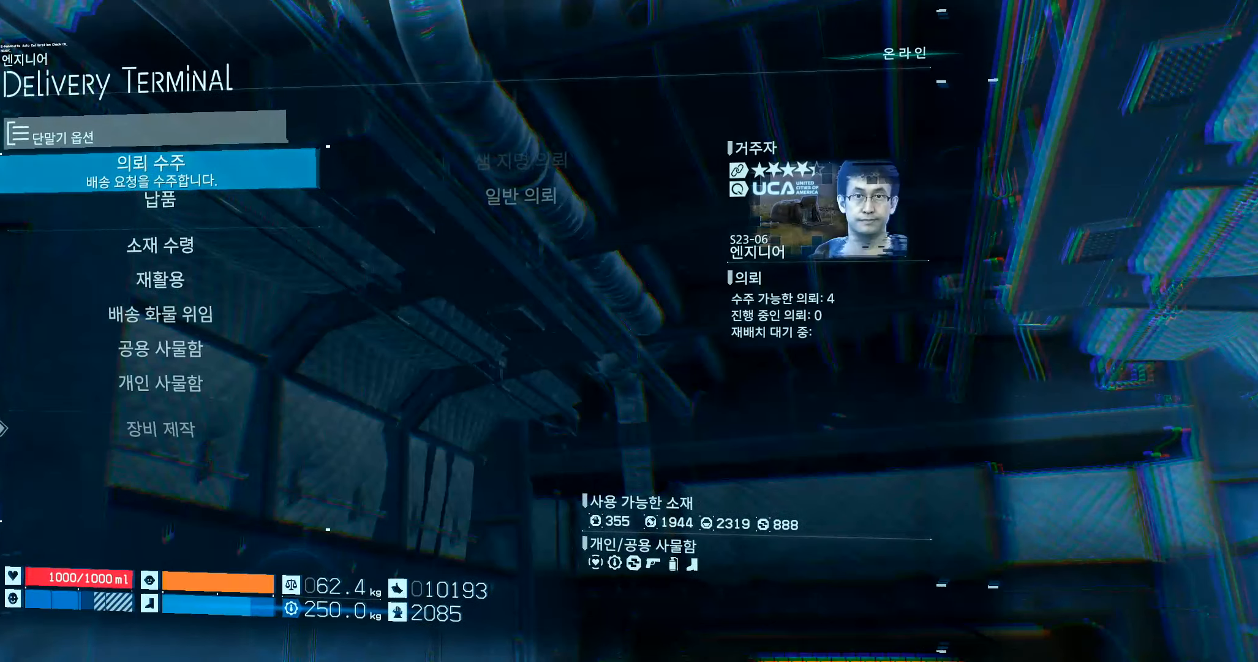
{"buttons": [], "left_stick": "center", "events": []}
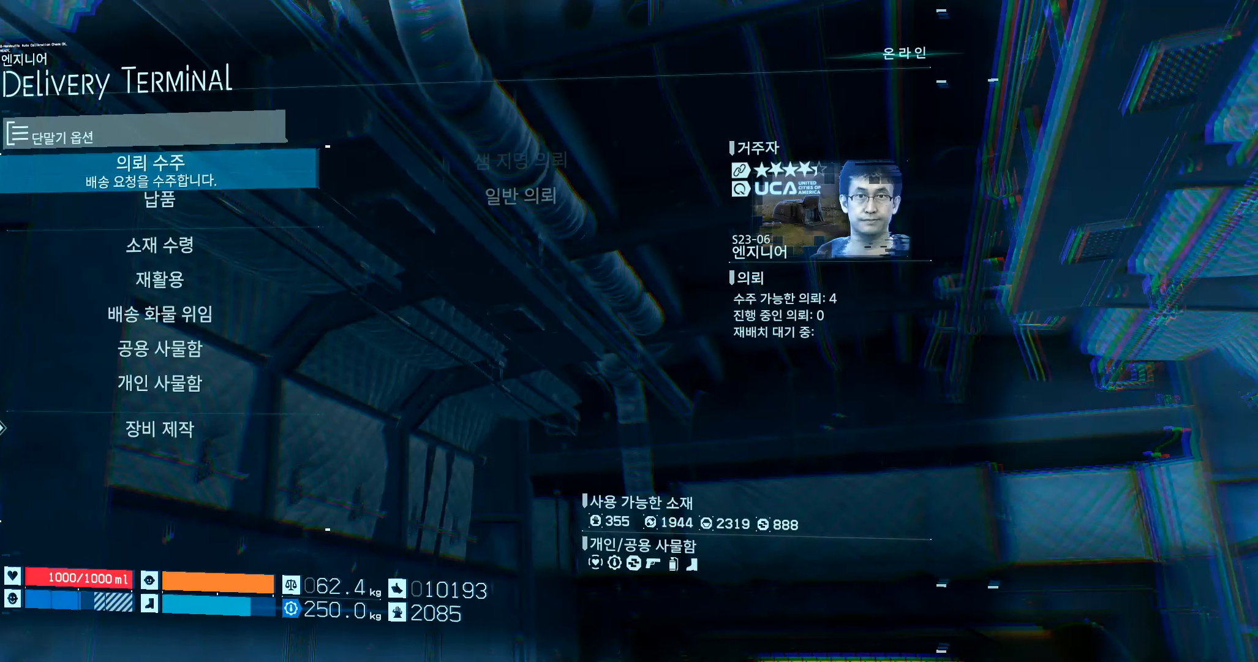
{"buttons": ["DPAD_DOWN"], "left_stick": "center", "events": [[433, "DPAD_DOWN", "down"]]}
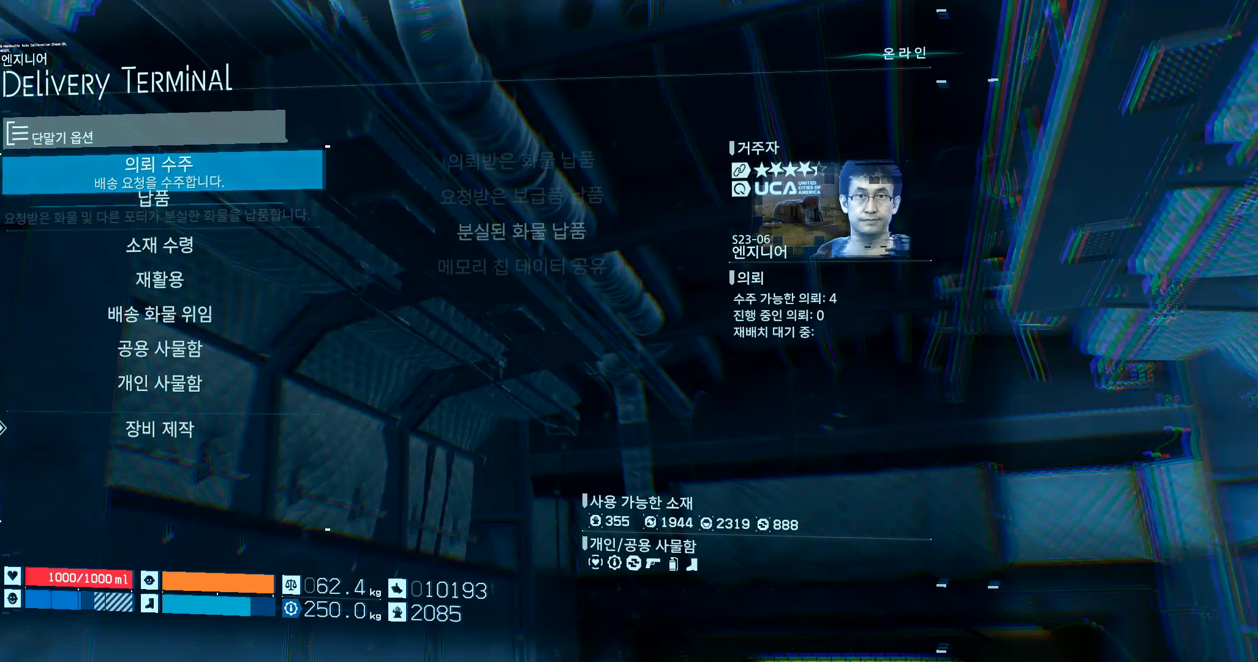
{"buttons": [], "left_stick": "center", "events": [[50, "DPAD_DOWN", "up"], [133, "DPAD_DOWN", "down"], [250, "DPAD_DOWN", "up"], [350, "DPAD_DOWN", "down"], [466, "DPAD_DOWN", "up"]]}
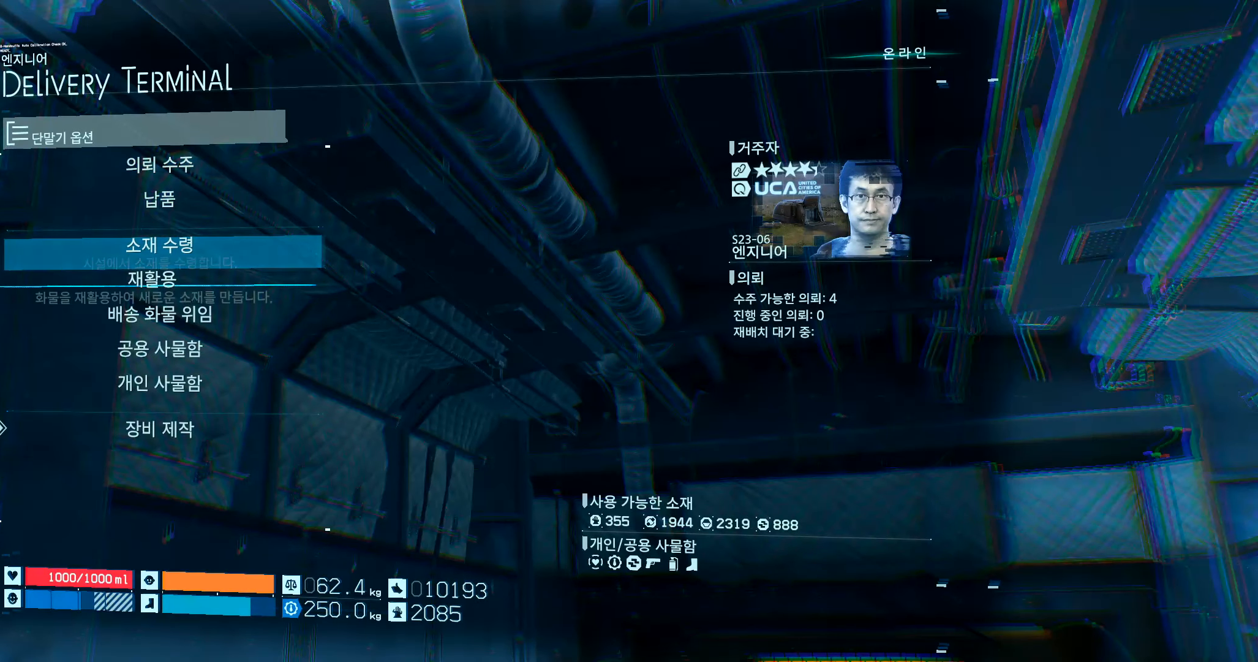
{"buttons": ["DPAD_DOWN"], "left_stick": "center", "events": [[450, "DPAD_DOWN", "down"]]}